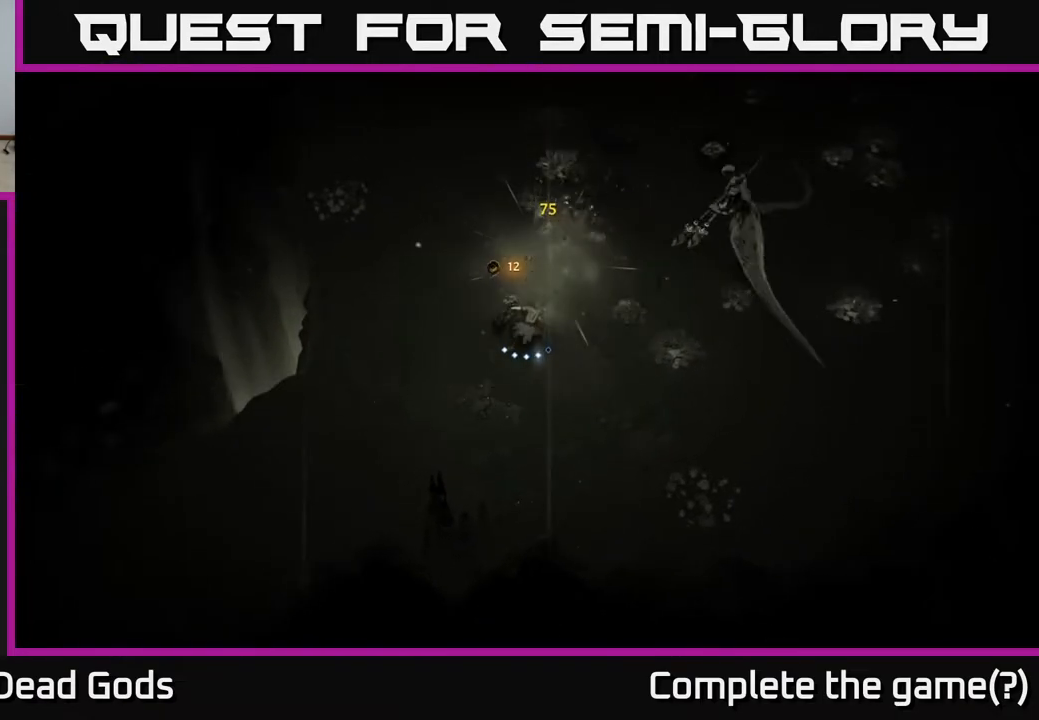
Gameplay with a controller (Xbox layout); each line is a JSON object with the inputs held at the frame after it. "events" lists button and stick changes between this image and that frame as [ms after this image, input, new state], when the widget could be followed in between.
{"buttons": [], "left_stick": "down-left", "right_stick": "center", "events": []}
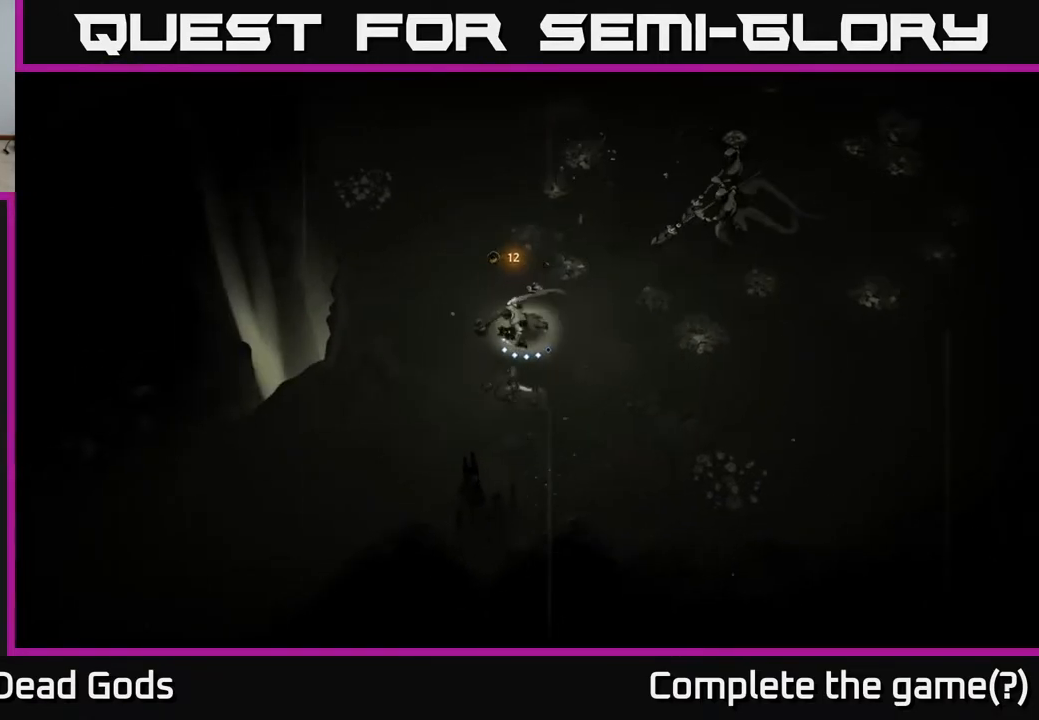
{"buttons": [], "left_stick": "down-left", "right_stick": "center", "events": [[367, "B", "down"], [433, "B", "up"]]}
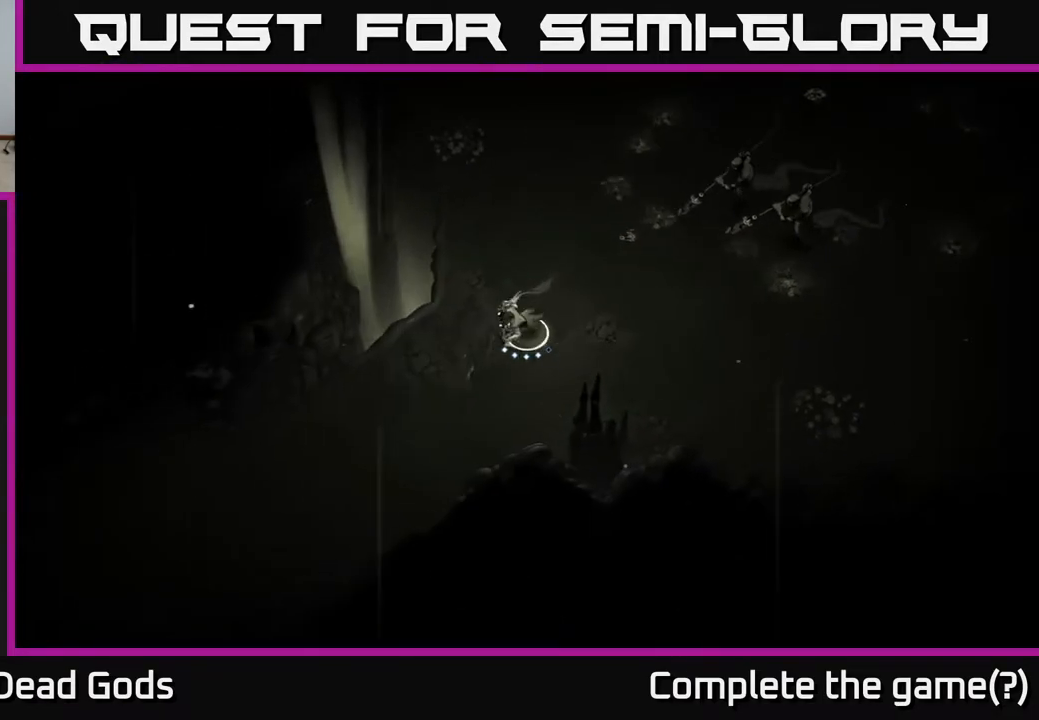
{"buttons": [], "left_stick": "right", "right_stick": "center", "events": [[100, "left_stick", "right"], [133, "B", "down"], [450, "B", "up"]]}
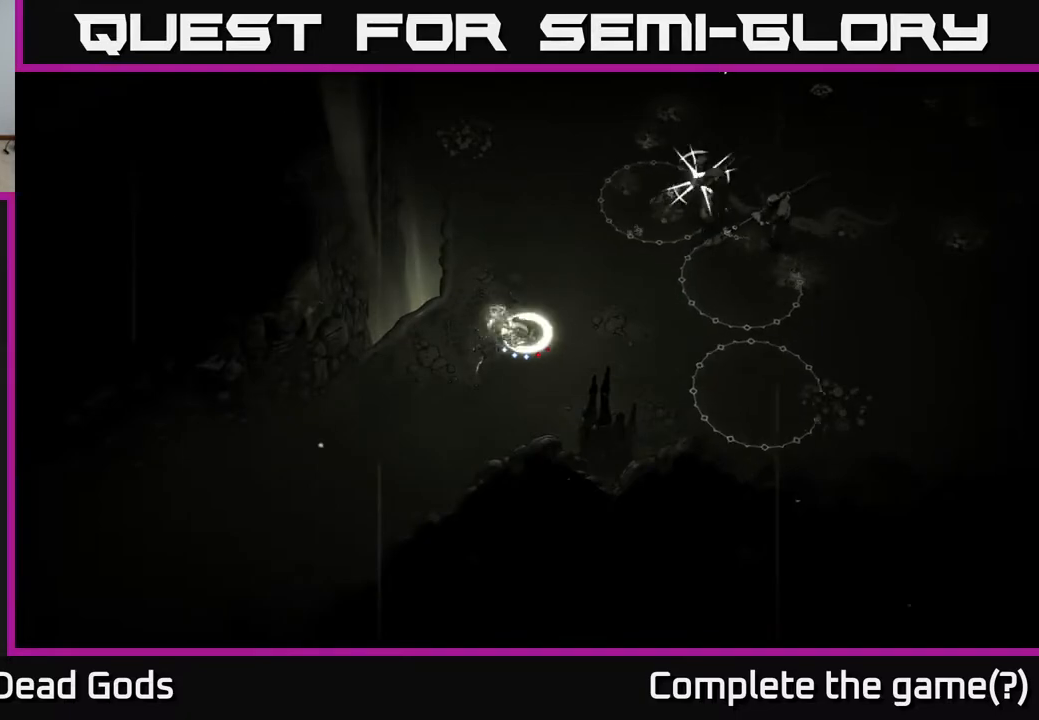
{"buttons": ["R2"], "left_stick": "right", "right_stick": "center", "events": [[450, "R2", "down"]]}
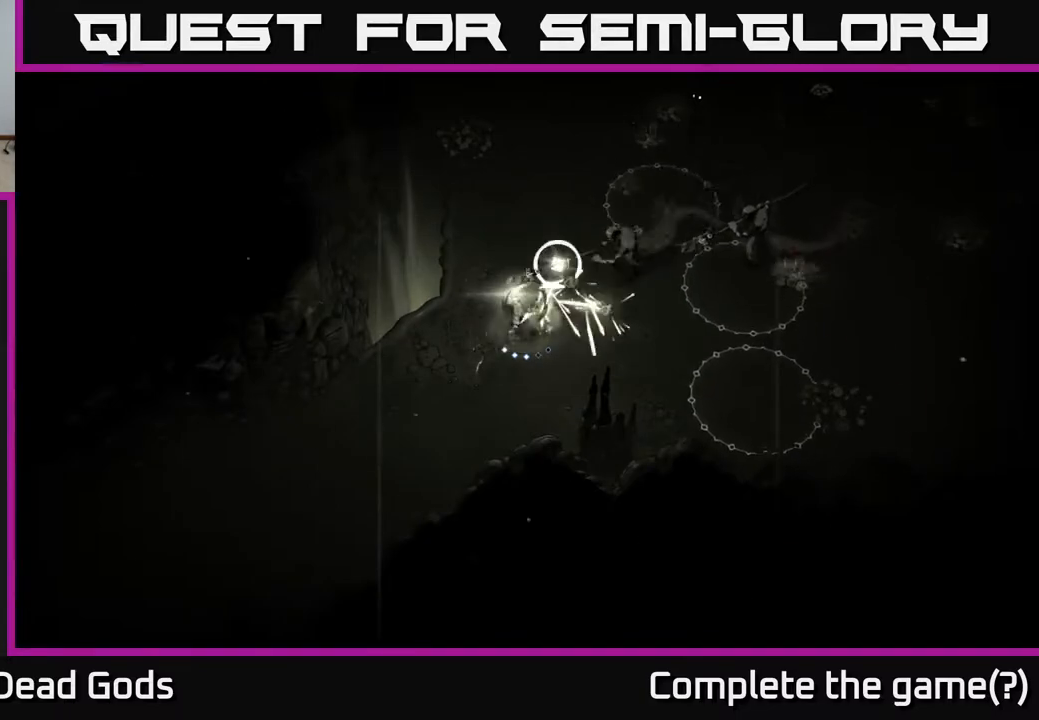
{"buttons": [], "left_stick": "right", "right_stick": "center", "events": [[100, "R2", "up"]]}
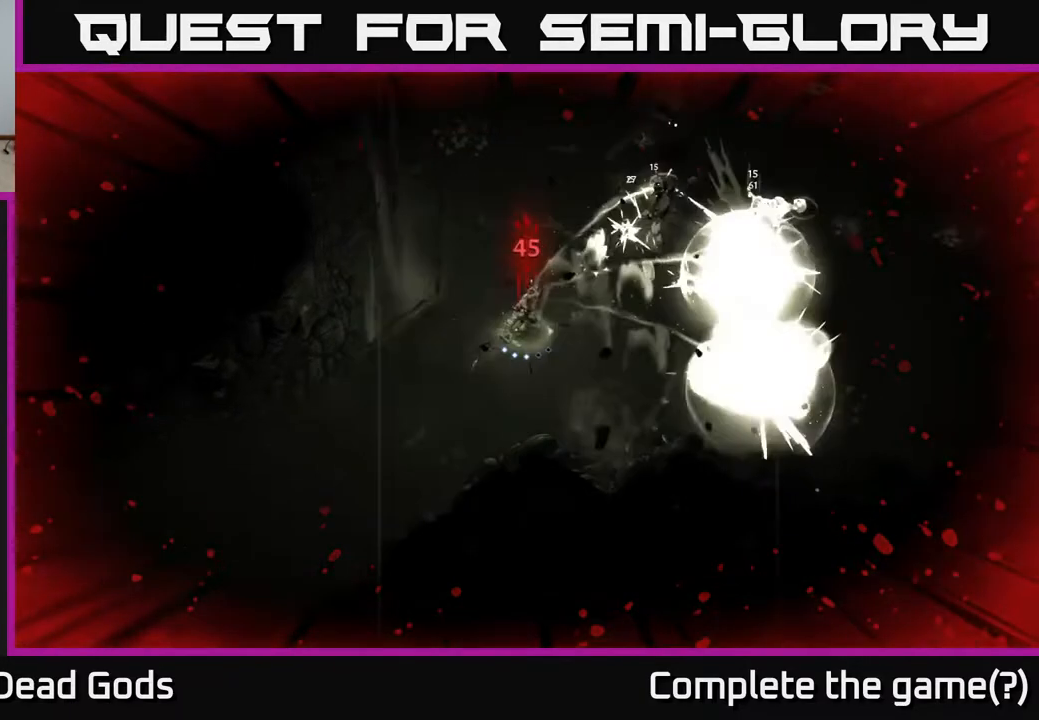
{"buttons": [], "left_stick": "right", "right_stick": "center", "events": [[400, "X", "down"], [483, "X", "up"]]}
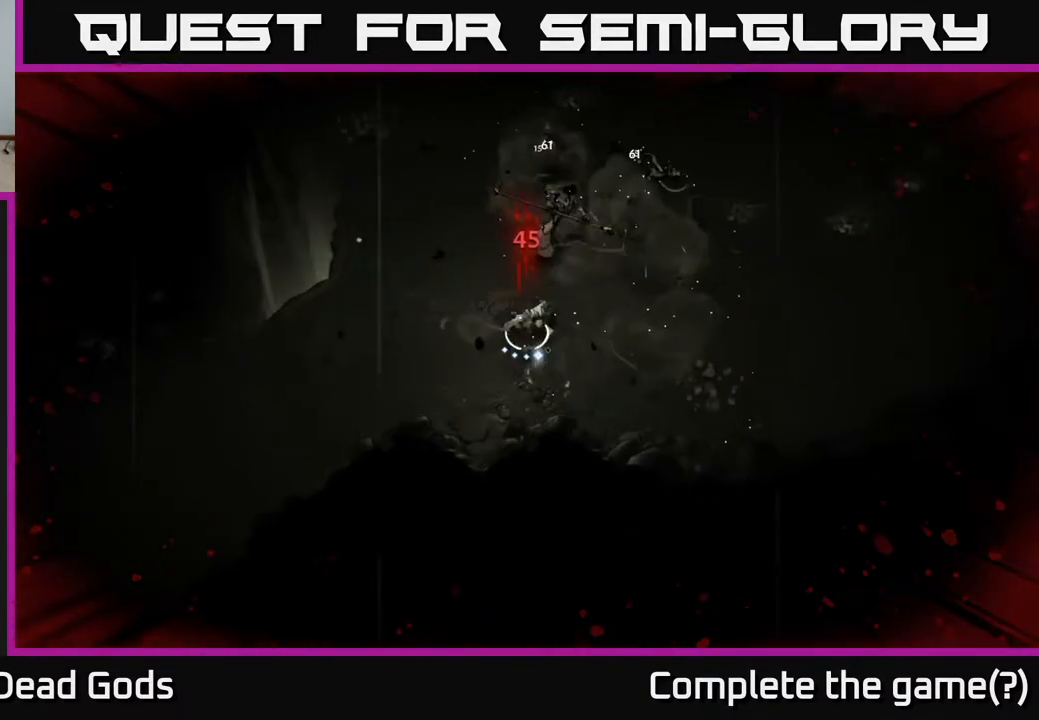
{"buttons": [], "left_stick": "up", "right_stick": "center", "events": [[33, "left_stick", "up-right"], [283, "X", "down"], [317, "left_stick", "up"], [367, "X", "up"]]}
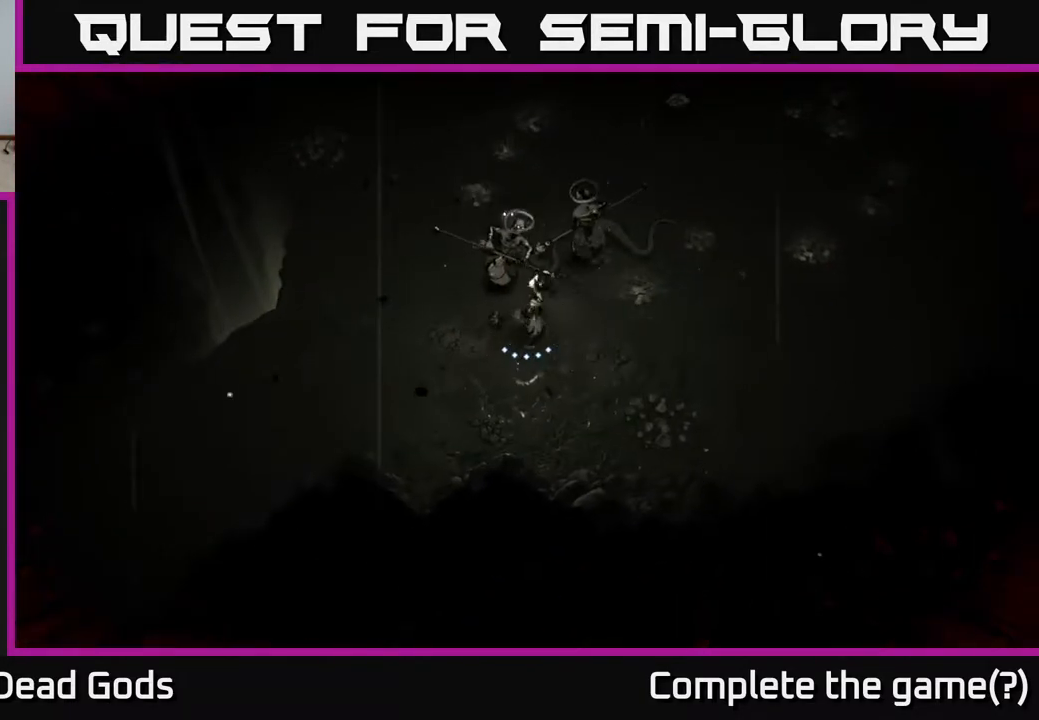
{"buttons": [], "left_stick": "up", "right_stick": "center", "events": [[350, "X", "down"], [467, "X", "up"]]}
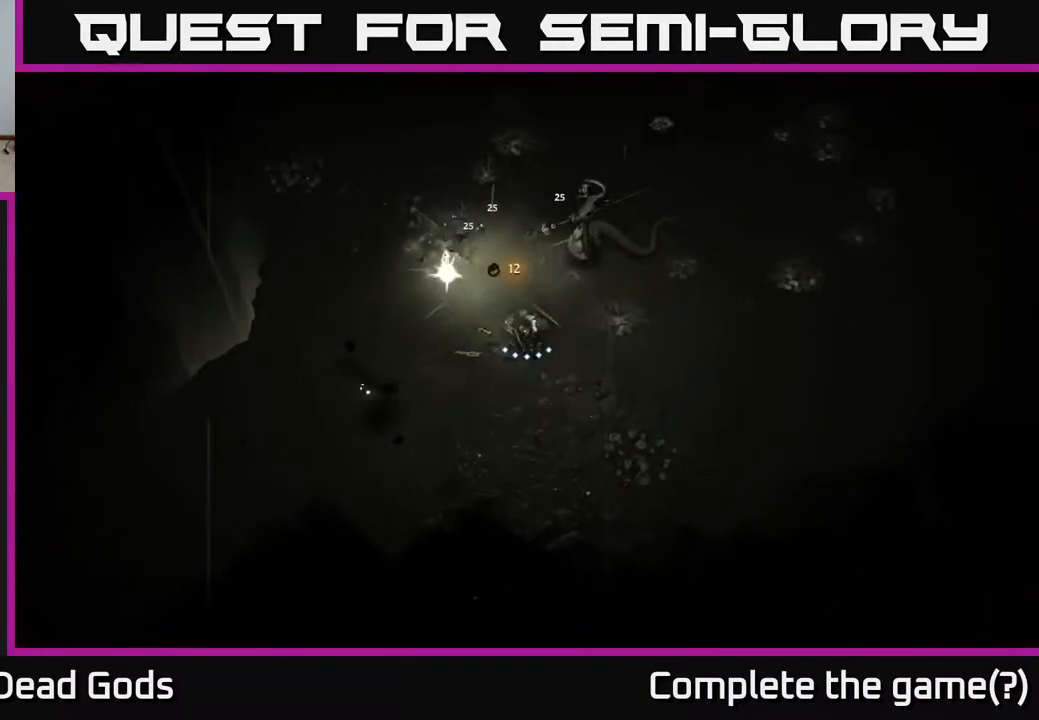
{"buttons": ["X"], "left_stick": "up", "right_stick": "center", "events": [[383, "X", "down"]]}
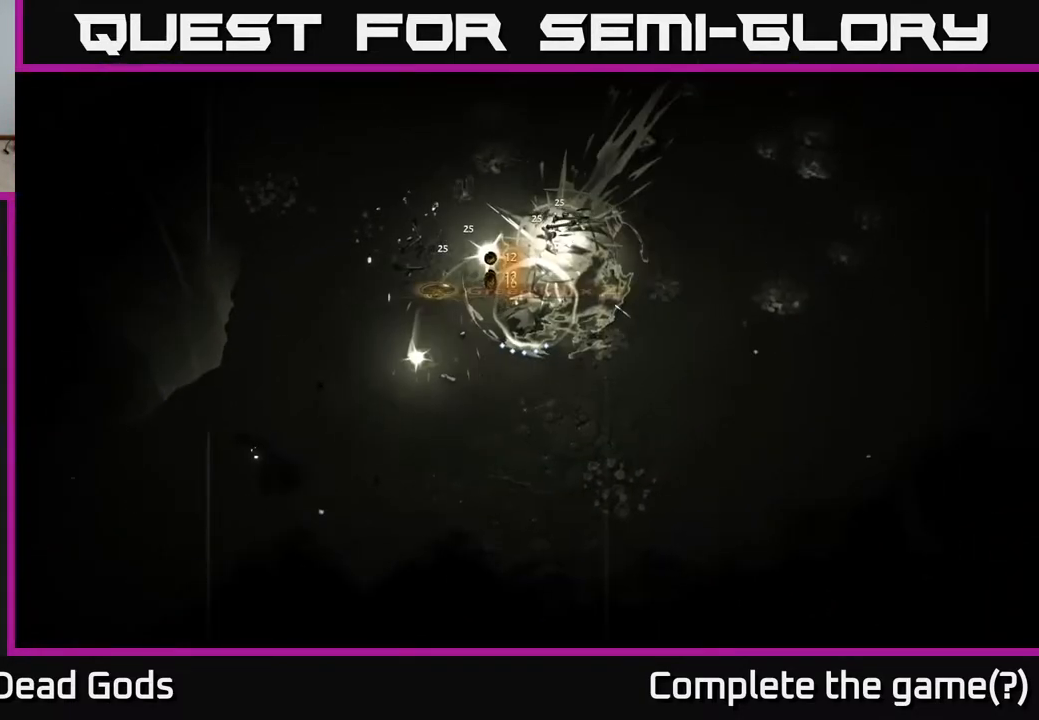
{"buttons": [], "left_stick": "left", "right_stick": "center", "events": [[50, "X", "up"], [450, "left_stick", "left"]]}
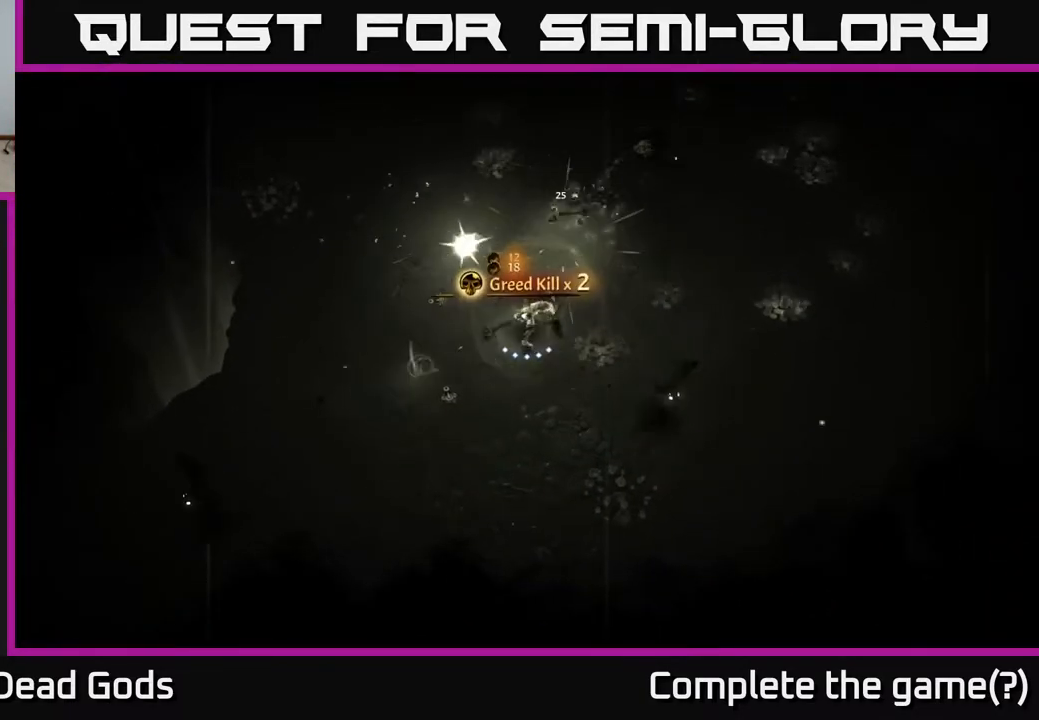
{"buttons": ["B"], "left_stick": "left", "right_stick": "center", "events": [[450, "B", "down"]]}
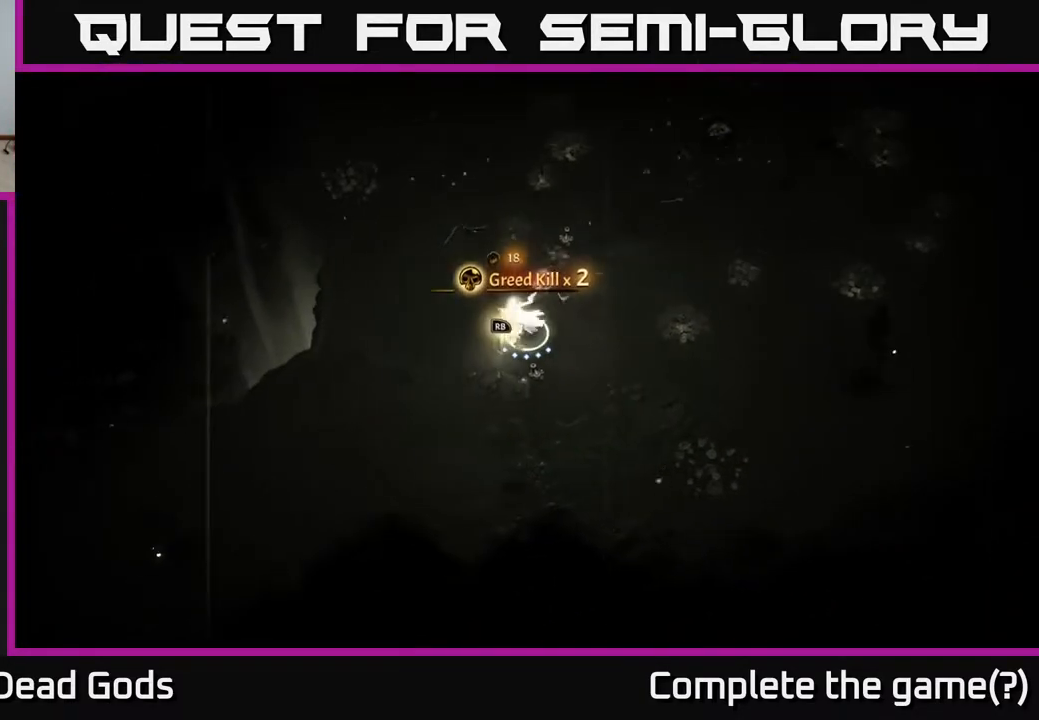
{"buttons": ["B"], "left_stick": "up-right", "right_stick": "center", "events": [[17, "B", "up"], [83, "left_stick", "up-right"], [350, "B", "down"]]}
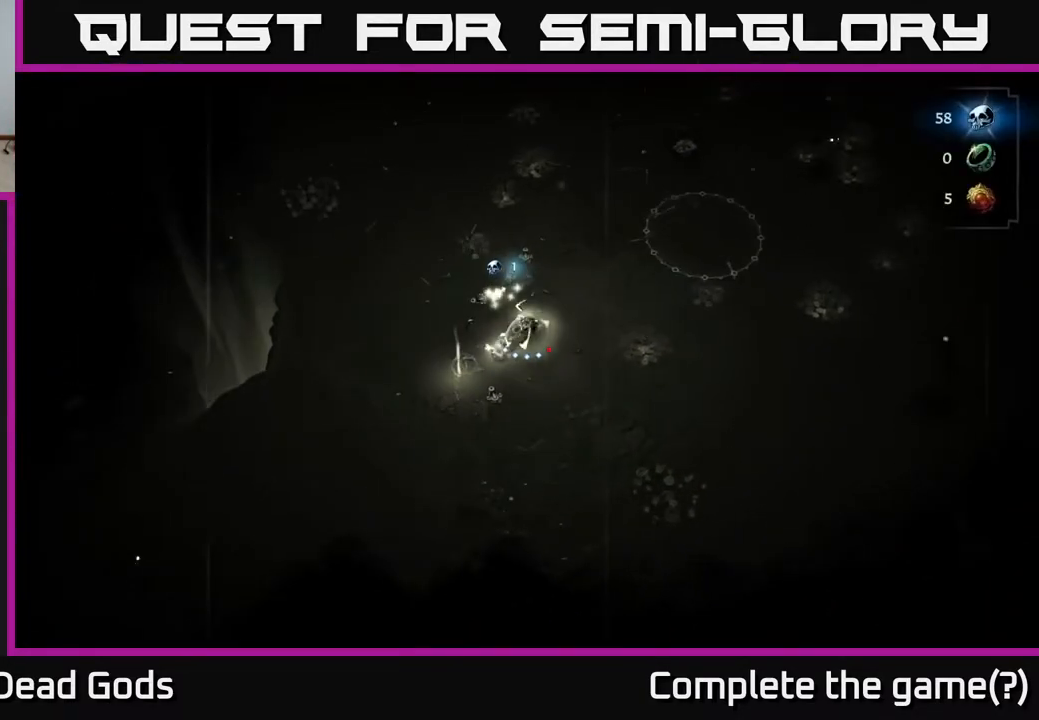
{"buttons": [], "left_stick": "right", "right_stick": "center", "events": [[283, "left_stick", "right"], [367, "B", "up"]]}
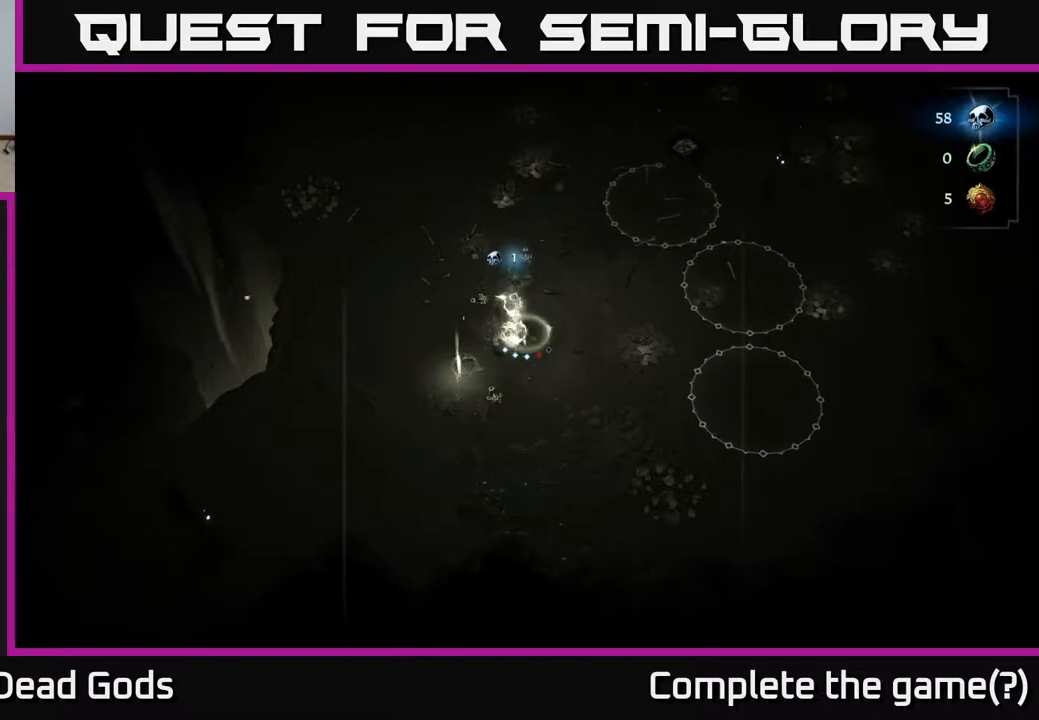
{"buttons": [], "left_stick": "right", "right_stick": "center", "events": []}
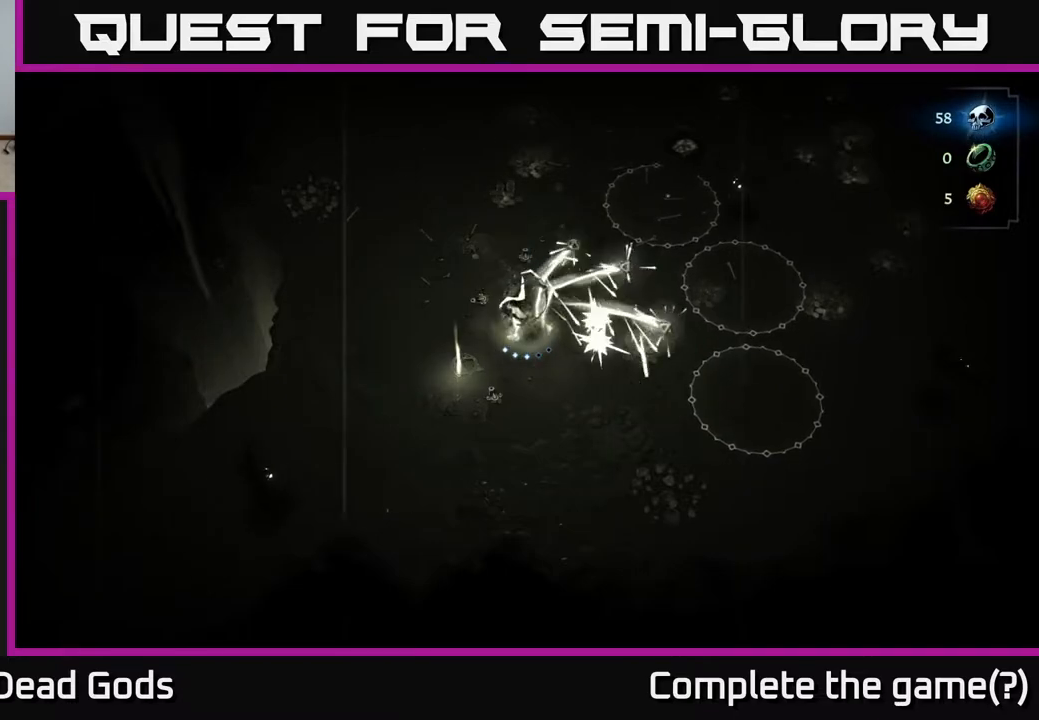
{"buttons": [], "left_stick": "up-left", "right_stick": "center", "events": [[50, "left_stick", "center"], [233, "left_stick", "left"], [400, "left_stick", "up-left"]]}
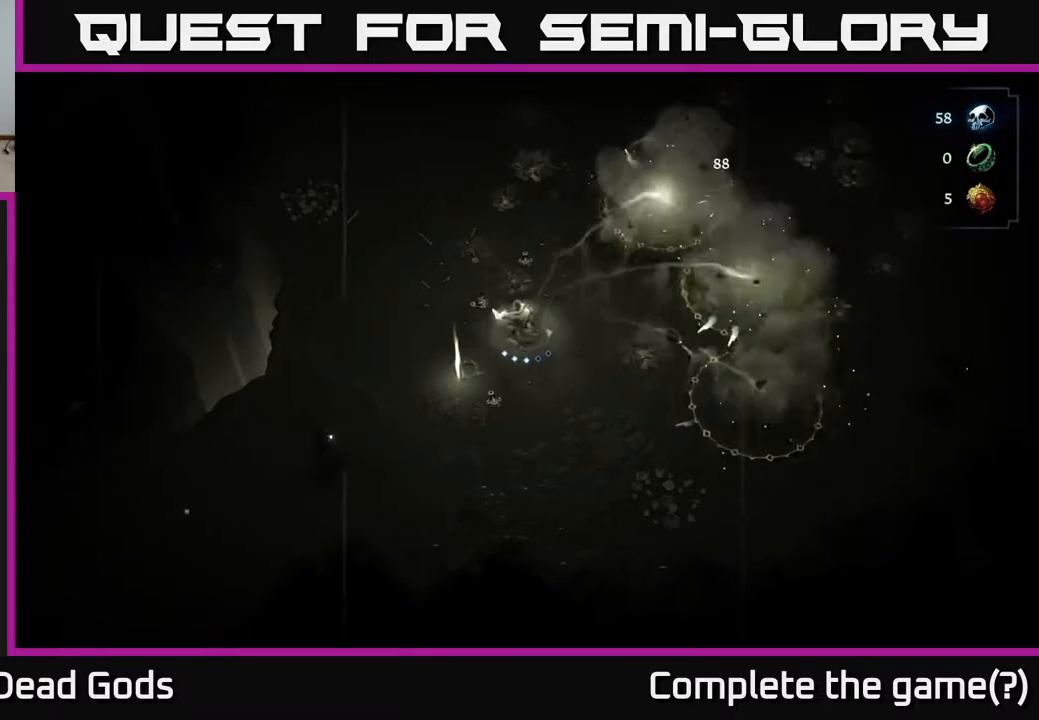
{"buttons": [], "left_stick": "up", "right_stick": "center", "events": [[450, "left_stick", "up"]]}
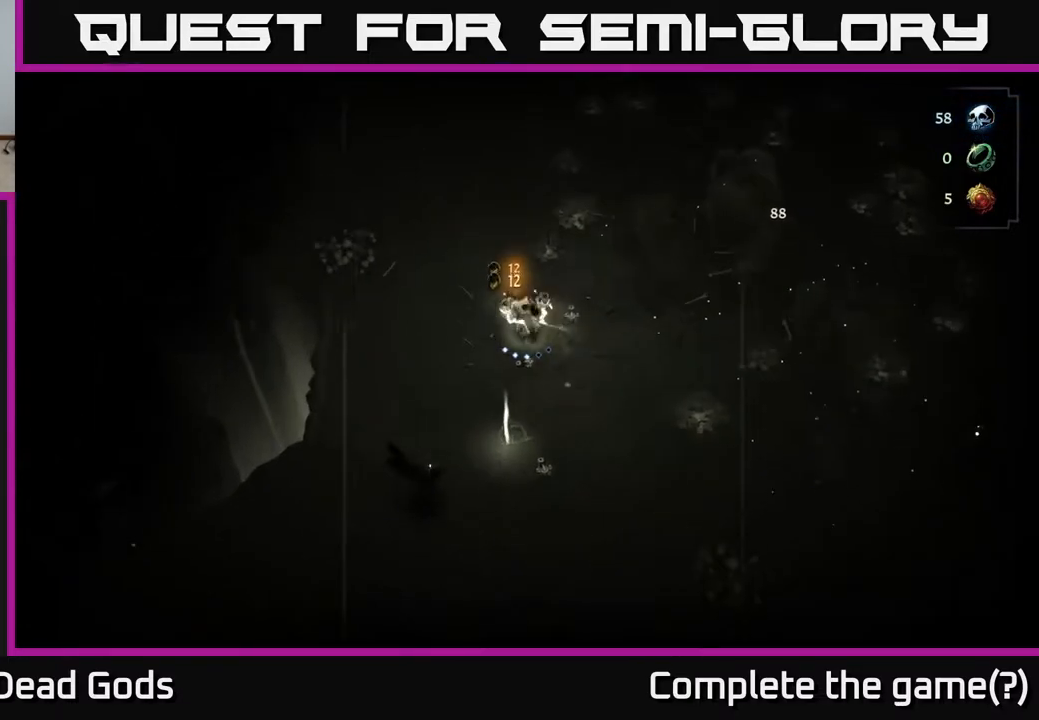
{"buttons": [], "left_stick": "up-right", "right_stick": "center", "events": [[450, "left_stick", "up-right"]]}
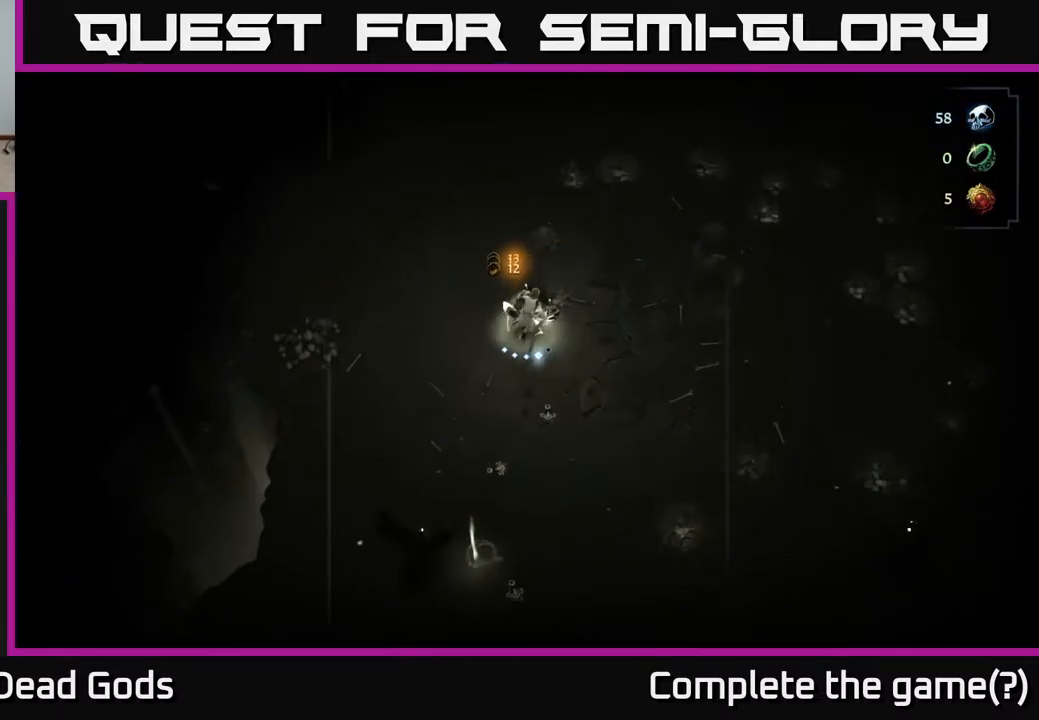
{"buttons": [], "left_stick": "down", "right_stick": "center", "events": [[217, "left_stick", "down-right"], [267, "left_stick", "down"], [383, "X", "down"], [483, "X", "up"]]}
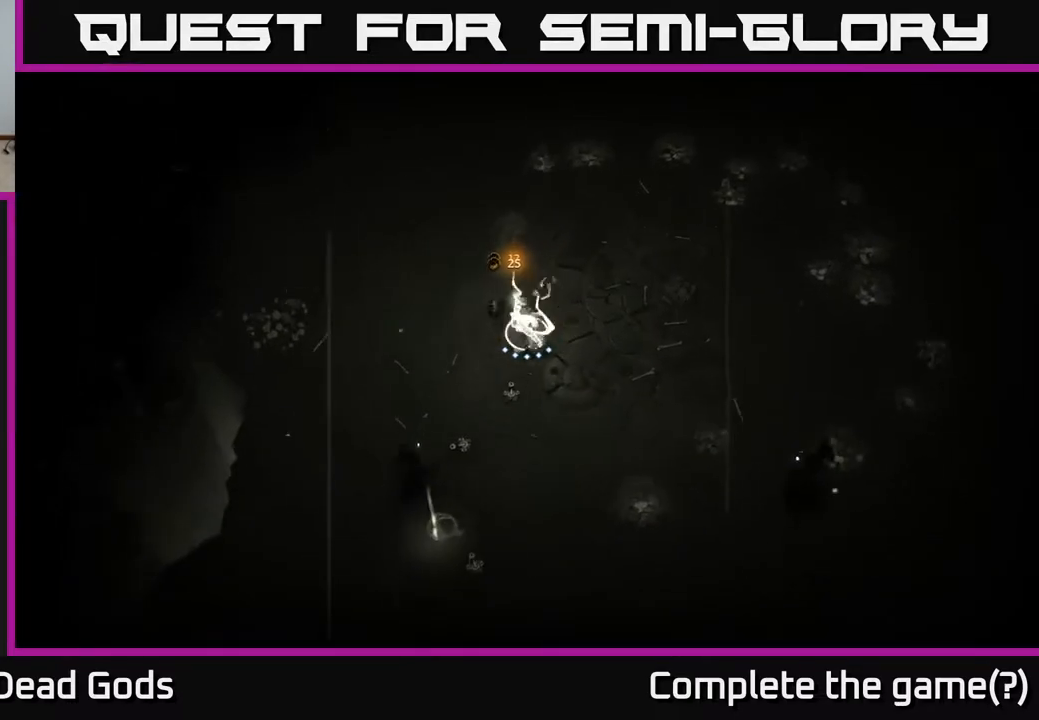
{"buttons": [], "left_stick": "down-left", "right_stick": "center", "events": [[67, "left_stick", "down-left"], [250, "X", "down"], [333, "X", "up"]]}
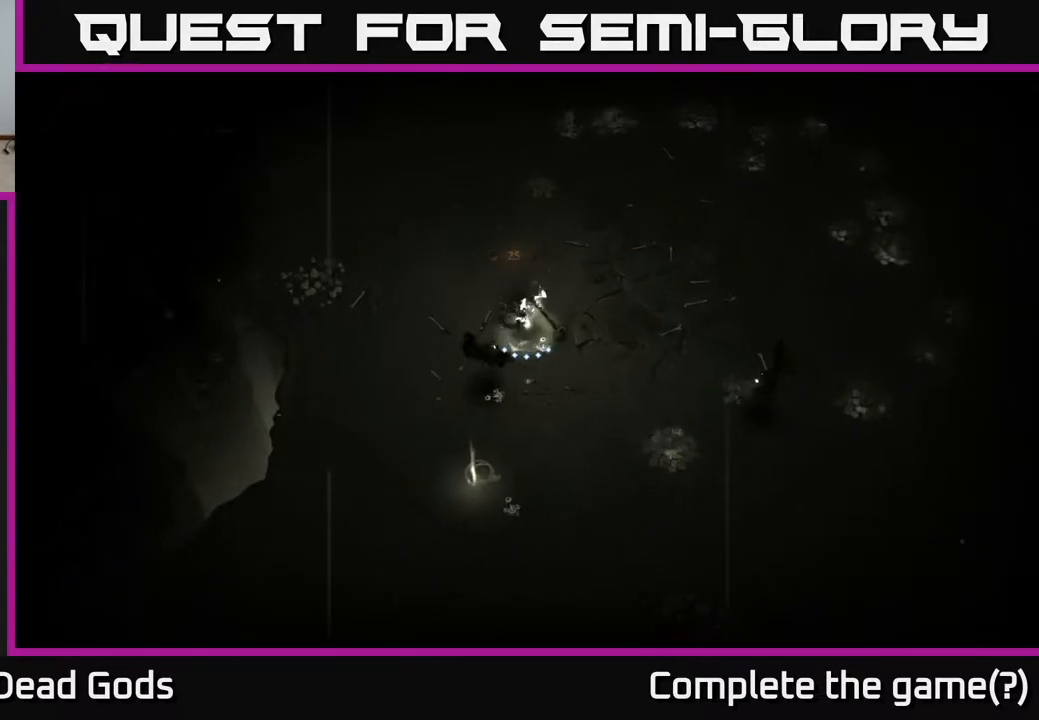
{"buttons": [], "left_stick": "right", "right_stick": "center", "events": [[233, "left_stick", "down-right"], [483, "left_stick", "right"]]}
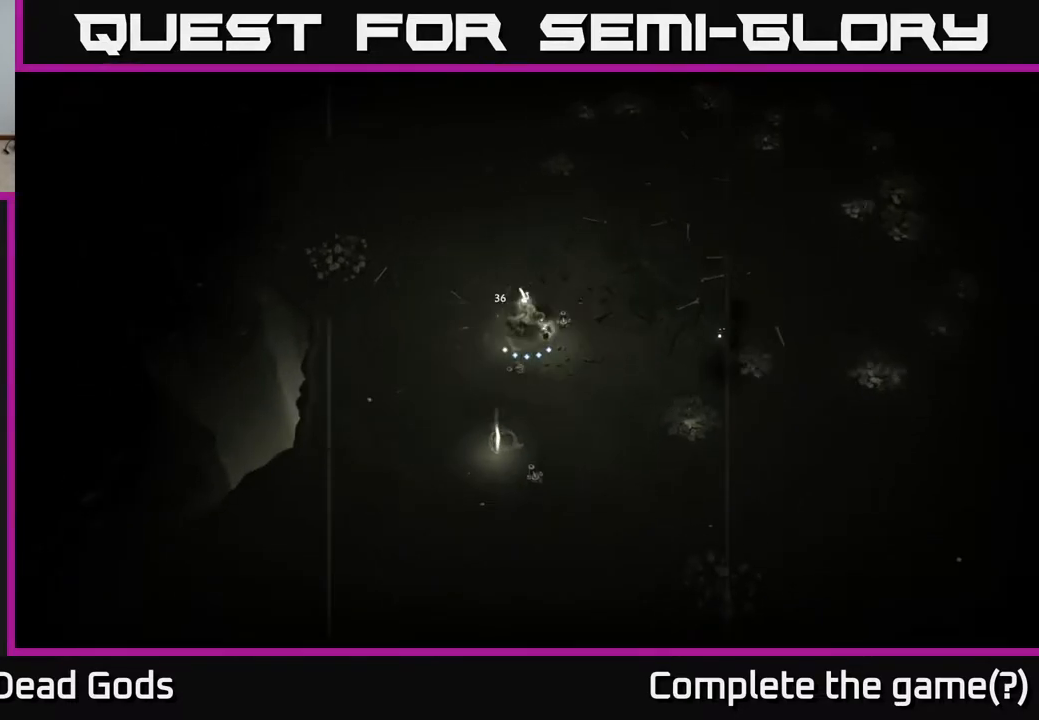
{"buttons": [], "left_stick": "right", "right_stick": "center", "events": [[150, "X", "down"], [233, "X", "up"]]}
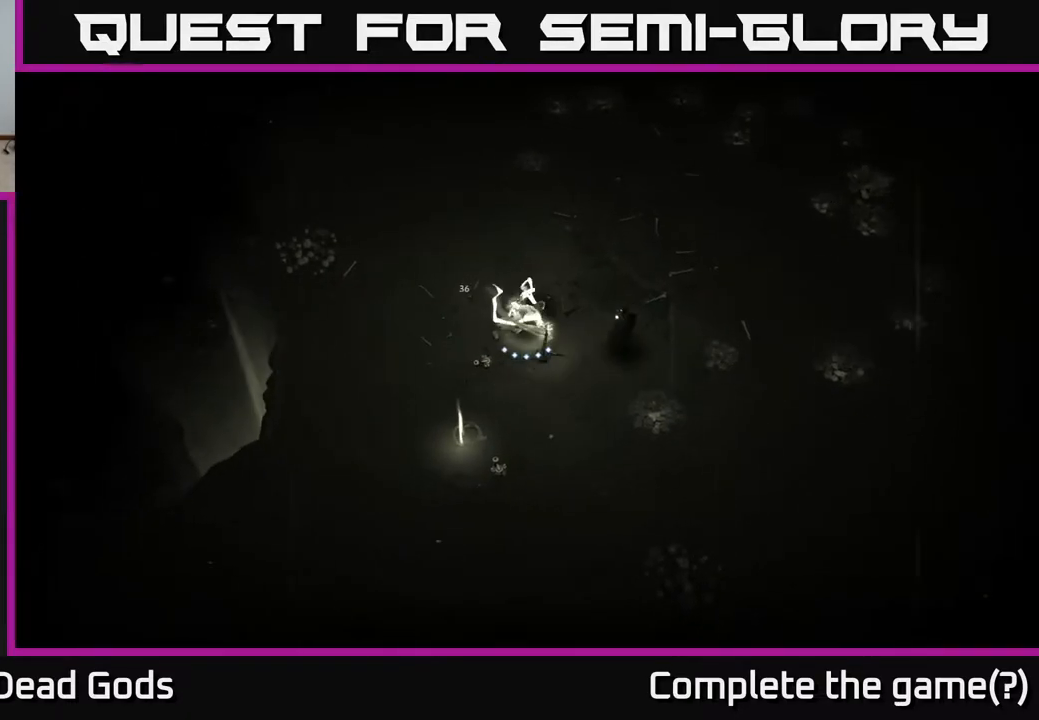
{"buttons": [], "left_stick": "down-left", "right_stick": "center", "events": [[317, "left_stick", "down-left"]]}
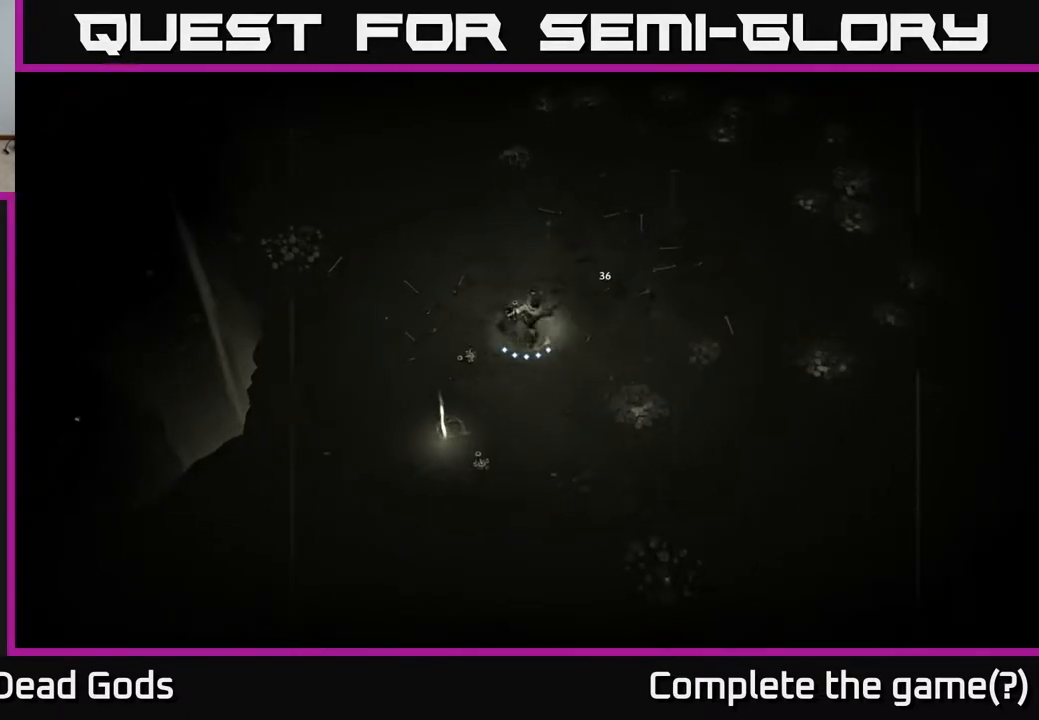
{"buttons": ["R1"], "left_stick": "center", "right_stick": "center", "events": [[467, "R1", "down"], [467, "left_stick", "center"]]}
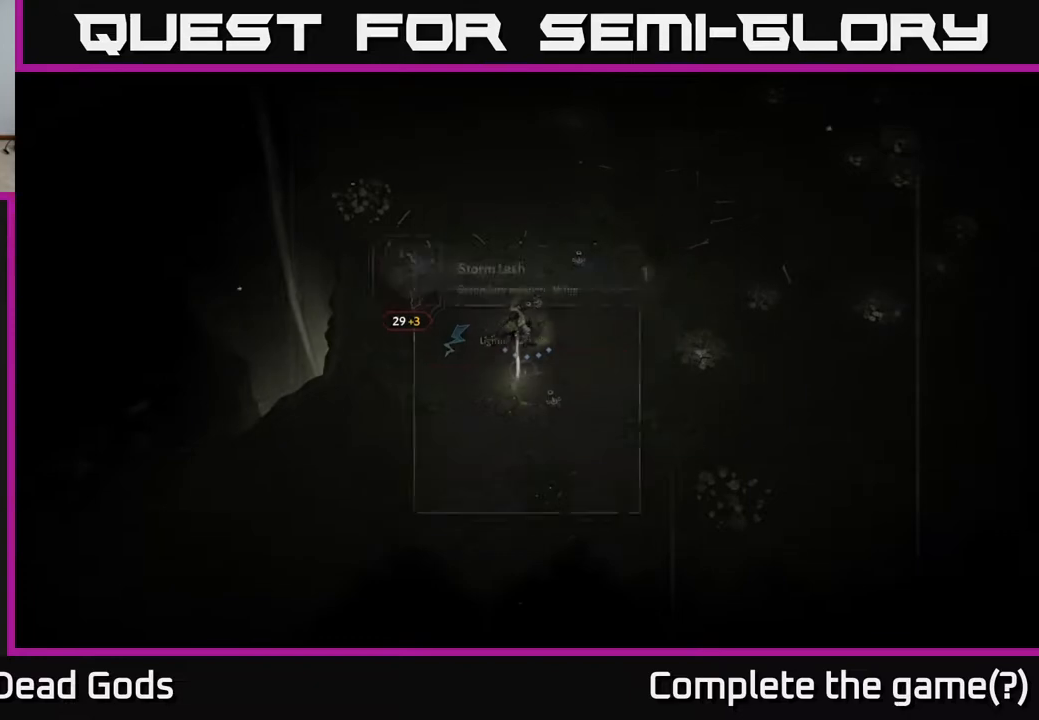
{"buttons": [], "left_stick": "center", "right_stick": "center", "events": [[67, "R1", "up"]]}